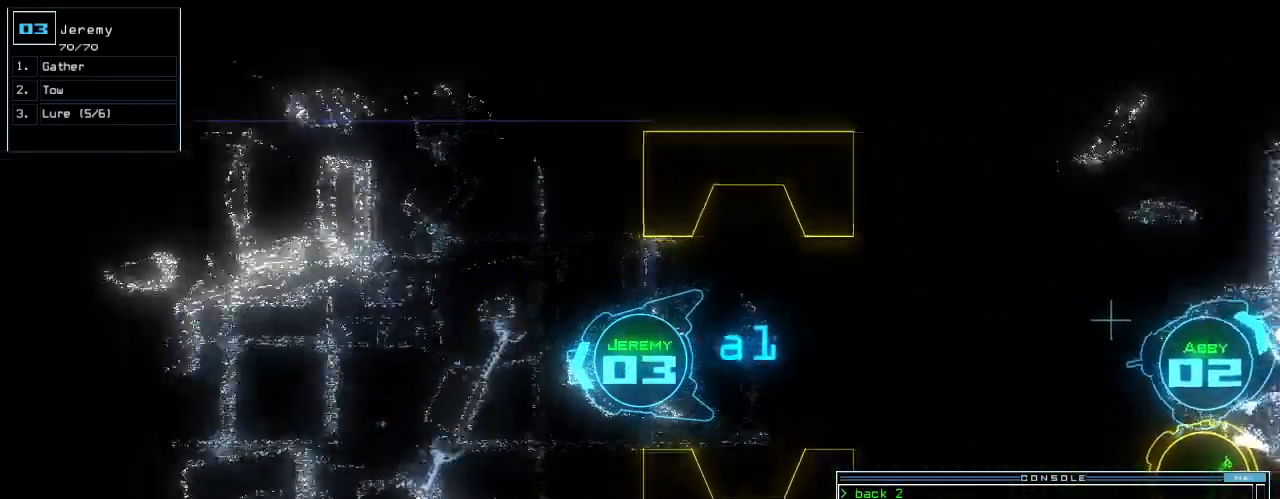
Gameplay with keyboard; each line is a JSON object with the keys held at the frame after it. "events" lists presses ("down") and releases ("up") of ".", "0", "1", "2", "3", "4", "5", "6", "7", "8", "9", "a", "b", "backspace", "c", "caps_lock", "comma", "ctrl_l", "ctrl_r", "d", "down", "e", "equals", "escape", "f", "f8", "g", "h", "i", "j", "k", "l", "left", "m", "minus", "n", "o", "p", "q", "quote", "r", "return", "right", "s", "semicolon", "shift_l", "shift_r", "space", "t", "tab", "tilde", "u", "up", "v", "w", "x", "y" and "z" between this image and that frame as [ms after this image, input, new state], when the widget could be followed in between. No other keys are recorded. Mouse input is not recorded.
{"keys": ["up"]}
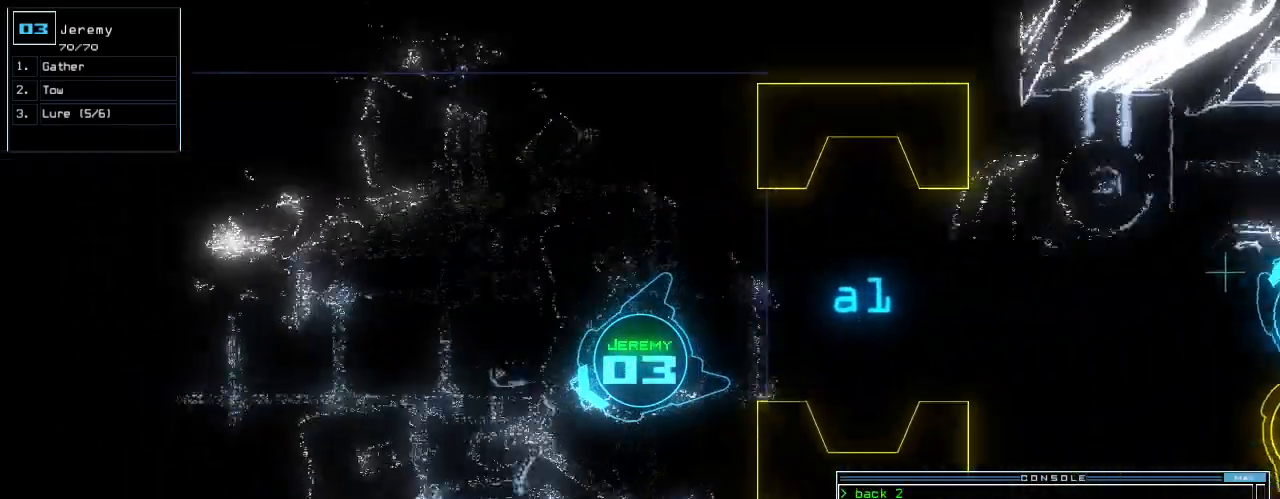
{"keys": ["up"]}
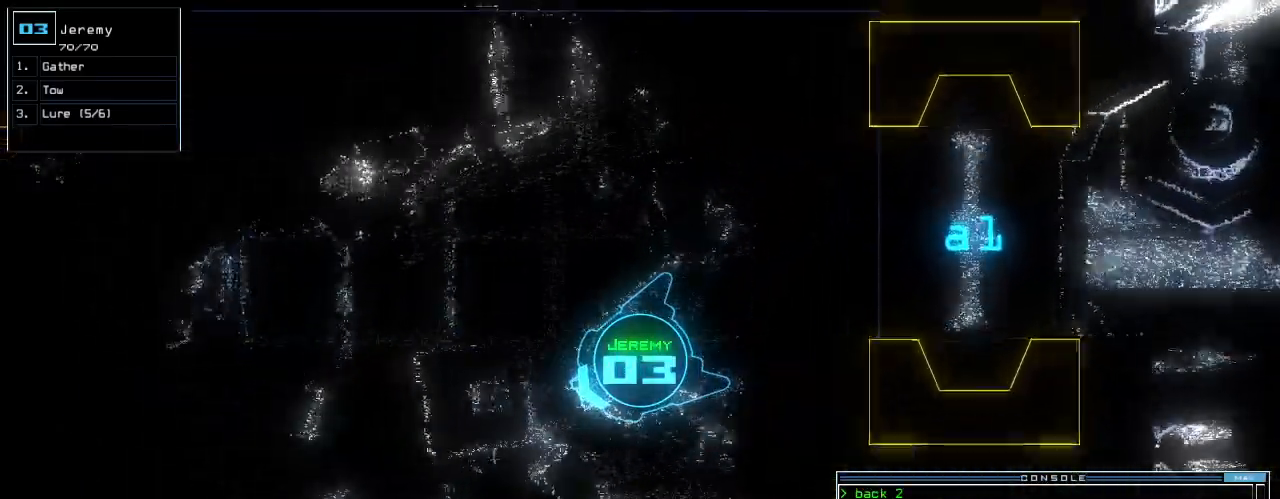
{"keys": ["up"]}
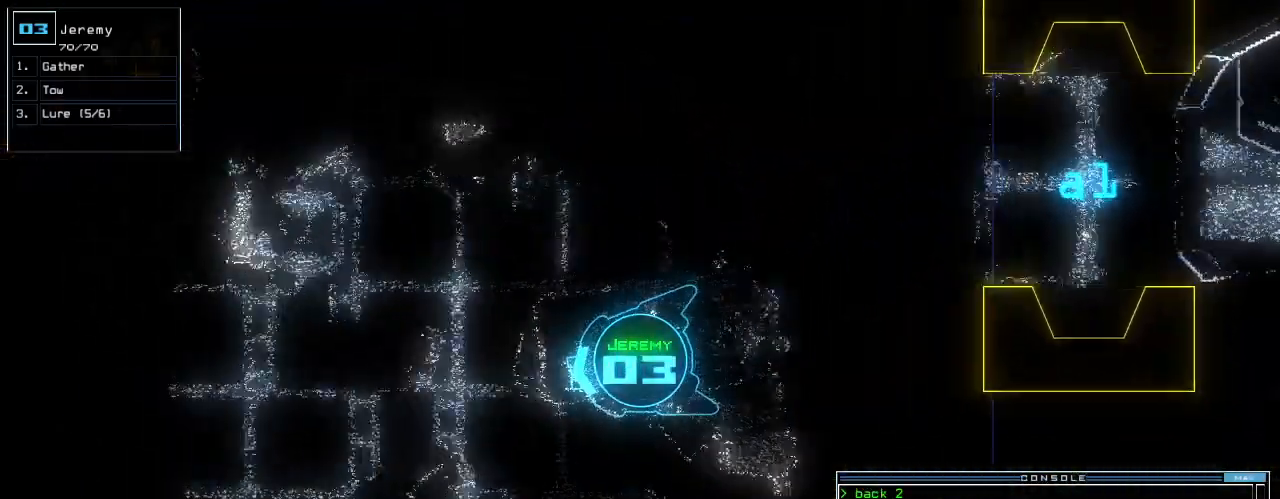
{"keys": [], "events": [[380, "up", "up"], [400, "space", "down"], [480, "space", "up"]]}
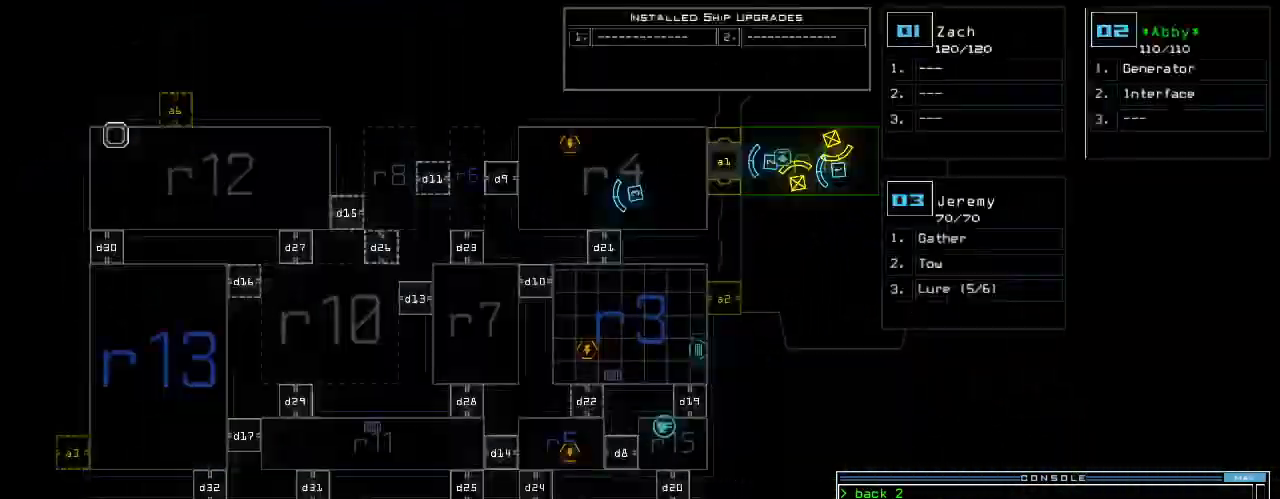
{"keys": [], "events": []}